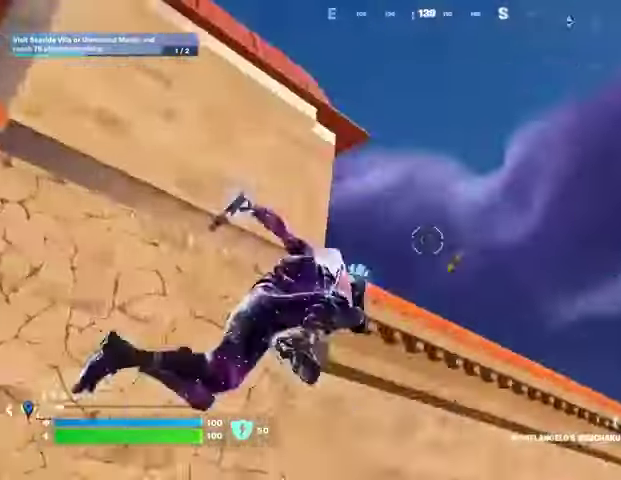
Gameplay with a controller (PlayStation layout); each line is a JSON object with the inputs held at the frame after it. "events" lists button and stick changes between this image and that frame as [ms after this image, input, new state], when the widget could be followed in between.
{"buttons": [], "left_stick": "up", "right_stick": "down", "events": [[100, "right_stick", "center"], [200, "left_stick", "up"], [400, "left_stick", "up-right"], [467, "right_stick", "down"], [500, "left_stick", "up"]]}
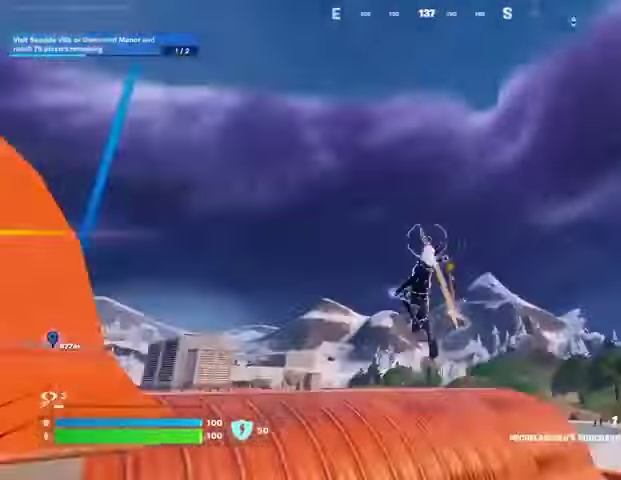
{"buttons": [], "left_stick": "up-left", "right_stick": "center", "events": [[100, "left_stick", "up-left"], [167, "right_stick", "center"], [367, "right_stick", "right"], [400, "R1", "down"], [467, "R1", "up"], [467, "right_stick", "center"]]}
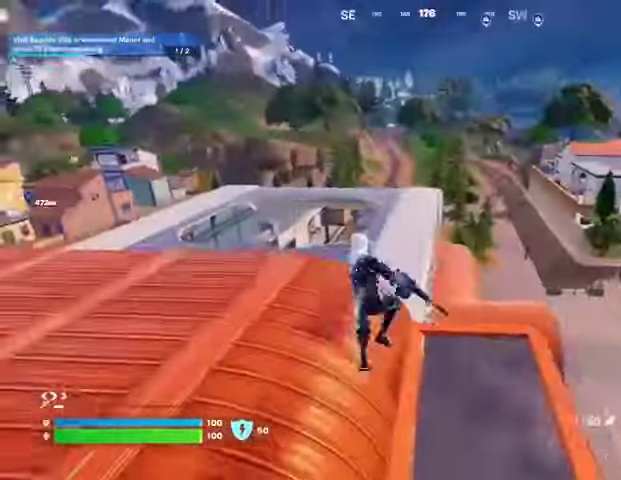
{"buttons": [], "left_stick": "up-left", "right_stick": "center", "events": [[300, "R3", "down"], [400, "R3", "up"]]}
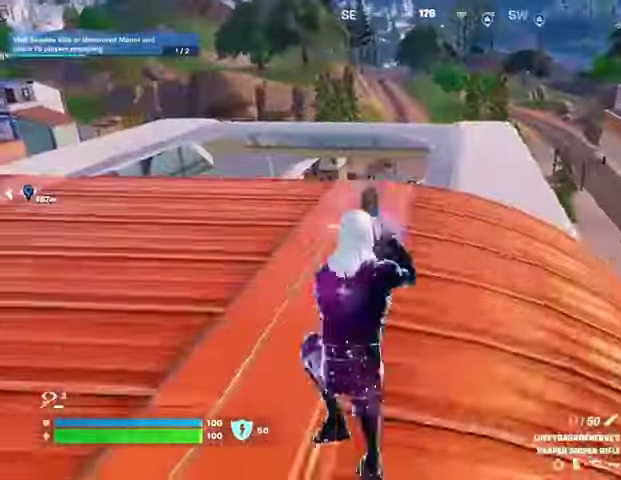
{"buttons": [], "left_stick": "up-left", "right_stick": "center", "events": []}
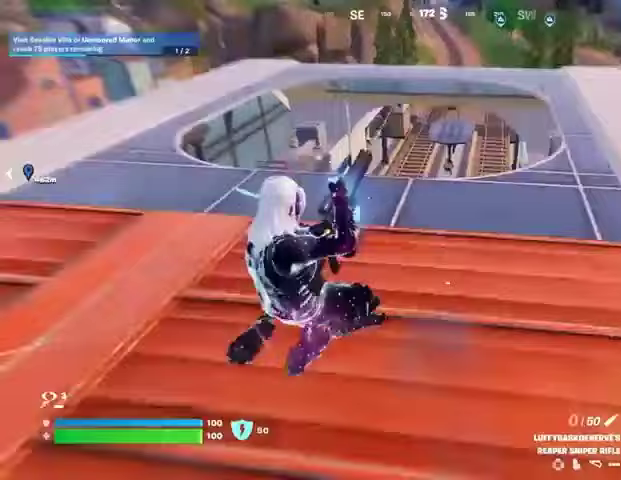
{"buttons": [], "left_stick": "up", "right_stick": "center", "events": [[67, "CROSS", "down"], [133, "CROSS", "up"], [200, "left_stick", "center"], [500, "left_stick", "up"]]}
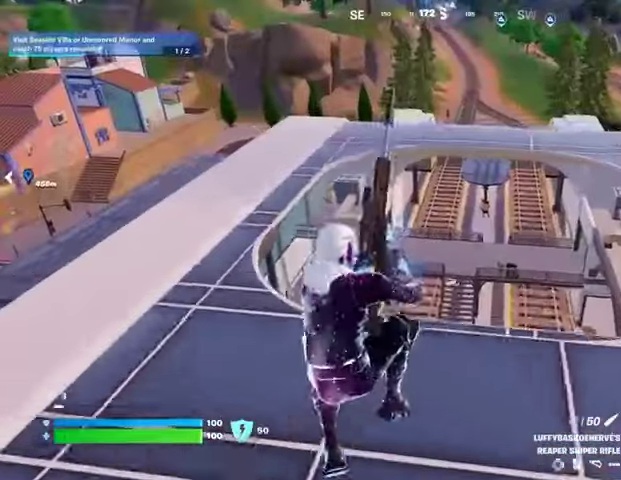
{"buttons": ["R3"], "left_stick": "up", "right_stick": "center", "events": [[467, "R3", "down"]]}
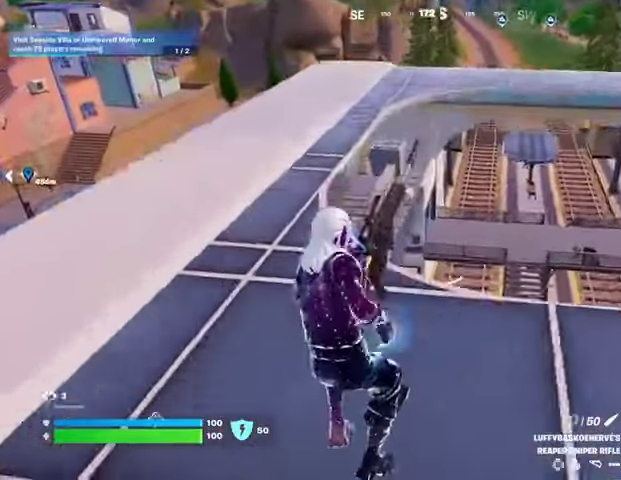
{"buttons": [], "left_stick": "up", "right_stick": "center", "events": [[67, "R3", "up"], [267, "CROSS", "down"], [333, "CROSS", "up"]]}
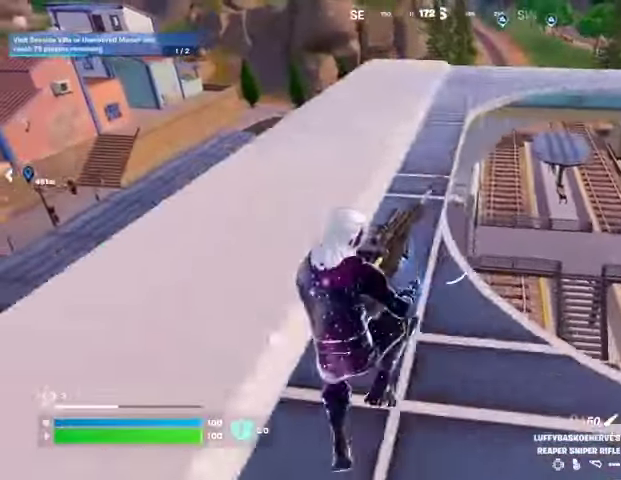
{"buttons": [], "left_stick": "up-left", "right_stick": "center", "events": [[267, "left_stick", "up-left"]]}
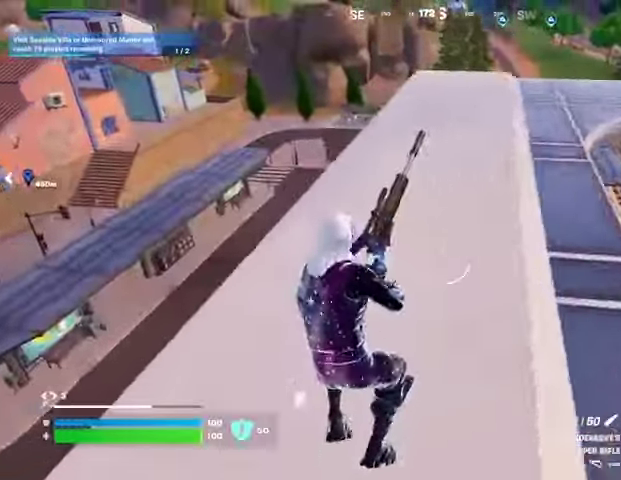
{"buttons": [], "left_stick": "up-left", "right_stick": "center", "events": [[67, "right_stick", "right"], [133, "right_stick", "center"]]}
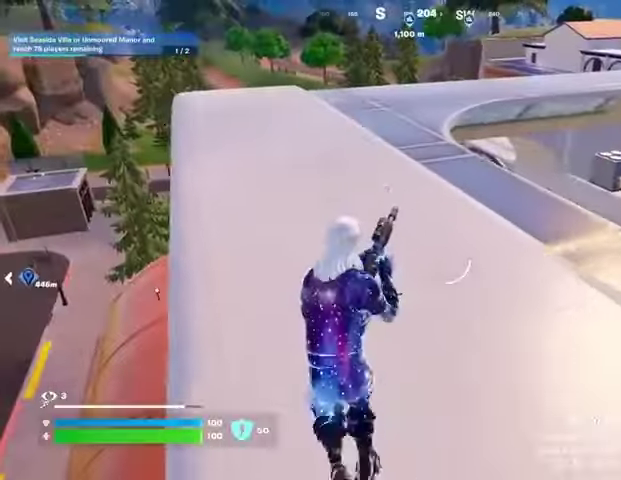
{"buttons": [], "left_stick": "up-left", "right_stick": "center", "events": [[100, "left_stick", "up"], [333, "left_stick", "up-left"]]}
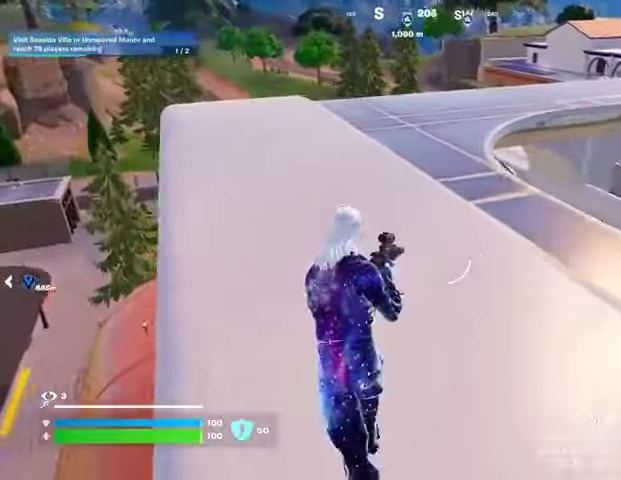
{"buttons": ["R1"], "left_stick": "up-right", "right_stick": "center", "events": [[300, "left_stick", "up"], [433, "R1", "down"], [500, "left_stick", "up-right"]]}
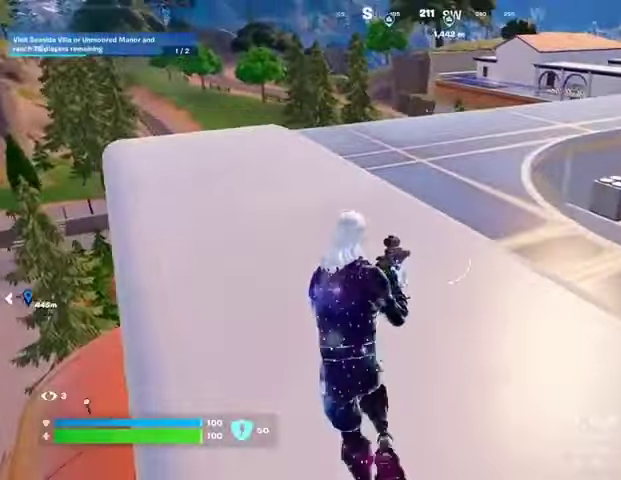
{"buttons": ["SQUARE"], "left_stick": "up-left", "right_stick": "center", "events": [[33, "R1", "up"], [67, "R1", "down"], [167, "R1", "up"], [300, "left_stick", "up-left"], [333, "CROSS", "down"], [367, "CROSS", "up"], [367, "SQUARE", "down"], [433, "SQUARE", "up"], [500, "SQUARE", "down"]]}
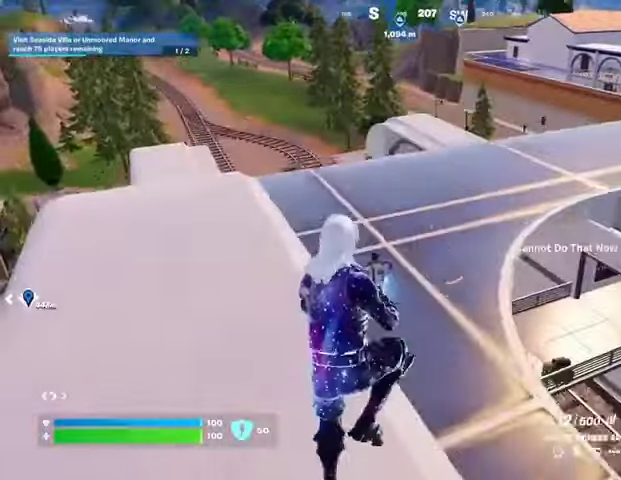
{"buttons": [], "left_stick": "up", "right_stick": "center", "events": [[67, "SQUARE", "up"], [433, "left_stick", "up"], [433, "right_stick", "left"], [500, "right_stick", "center"]]}
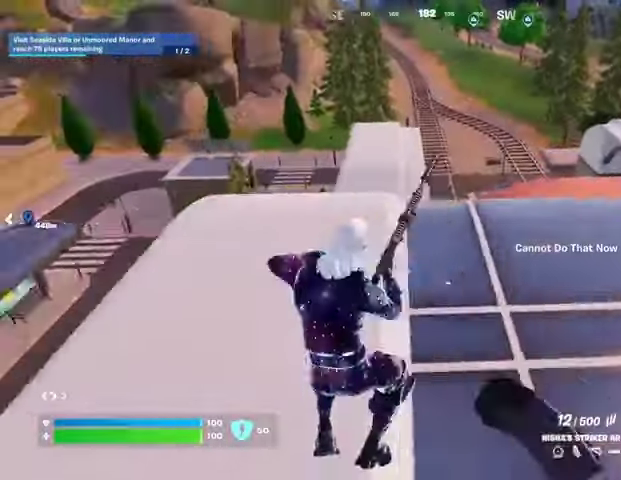
{"buttons": [], "left_stick": "up", "right_stick": "center", "events": [[200, "CROSS", "down"], [267, "CROSS", "up"], [400, "right_stick", "down"], [500, "right_stick", "center"]]}
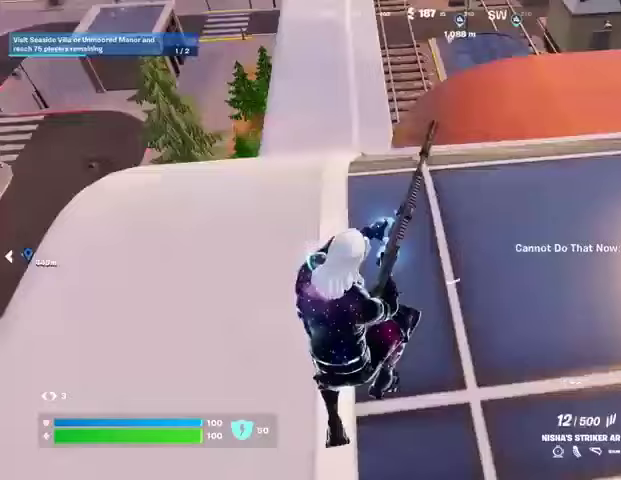
{"buttons": [], "left_stick": "up-left", "right_stick": "center", "events": [[233, "right_stick", "up"], [267, "left_stick", "up-left"], [333, "right_stick", "center"], [400, "right_stick", "right"], [467, "right_stick", "center"]]}
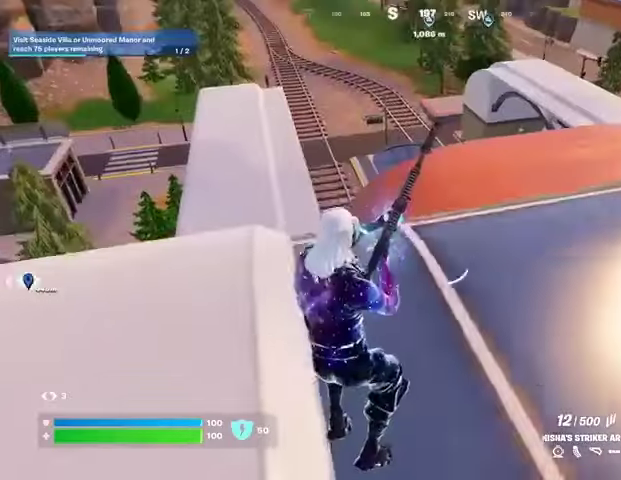
{"buttons": [], "left_stick": "up-left", "right_stick": "center", "events": [[333, "right_stick", "left"], [500, "right_stick", "center"]]}
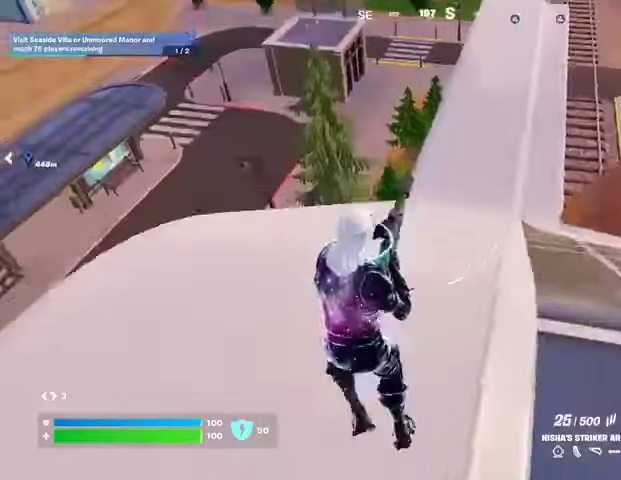
{"buttons": [], "left_stick": "up", "right_stick": "center", "events": [[300, "right_stick", "right"], [400, "L1", "down"], [433, "right_stick", "center"], [500, "L1", "up"], [500, "left_stick", "up"]]}
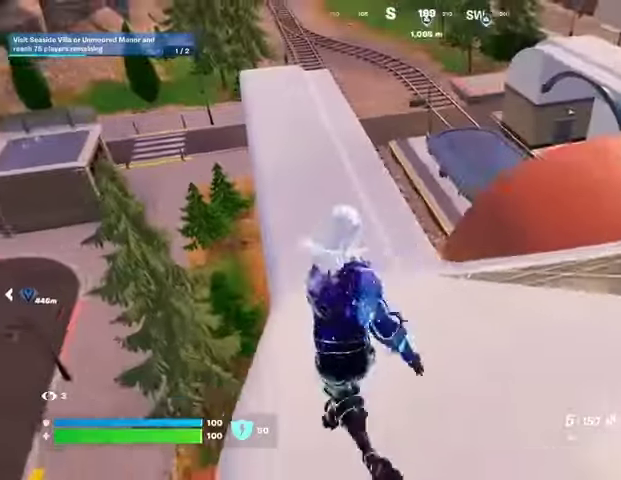
{"buttons": [], "left_stick": "up-right", "right_stick": "center", "events": [[267, "SQUARE", "down"], [333, "SQUARE", "up"], [400, "SQUARE", "down"], [467, "SQUARE", "up"], [467, "left_stick", "up-right"]]}
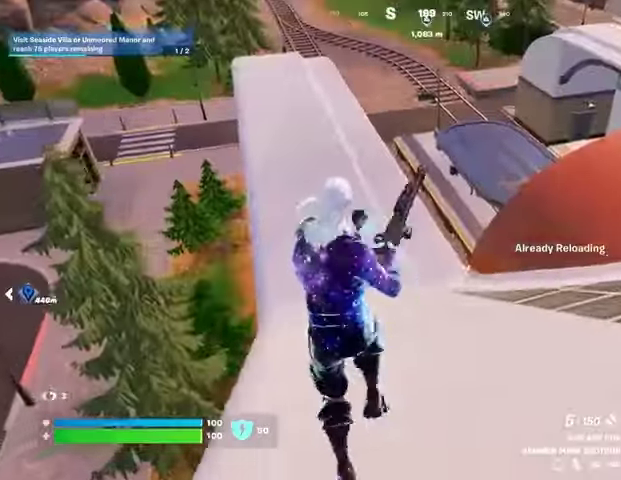
{"buttons": [], "left_stick": "up-right", "right_stick": "center", "events": [[133, "right_stick", "right"], [200, "right_stick", "center"]]}
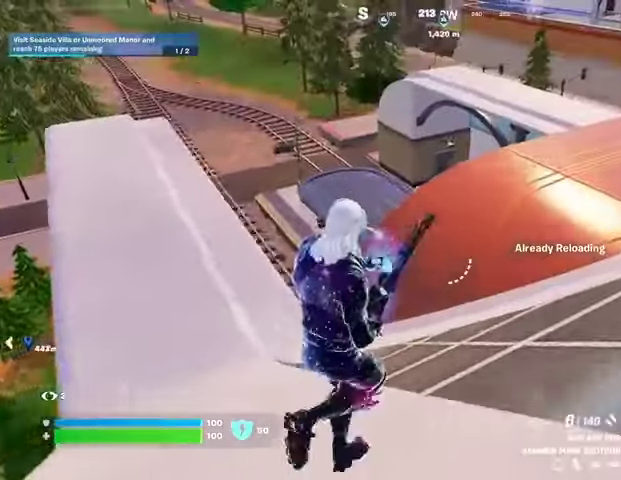
{"buttons": [], "left_stick": "up", "right_stick": "center", "events": [[133, "right_stick", "right"], [433, "left_stick", "up"], [467, "right_stick", "center"]]}
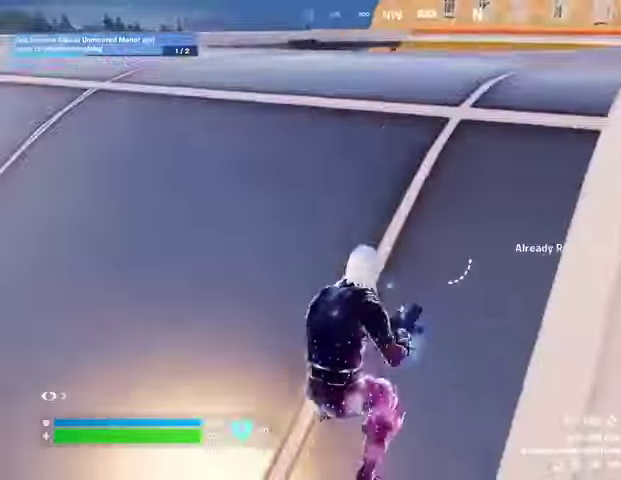
{"buttons": [], "left_stick": "up-left", "right_stick": "center", "events": [[167, "CROSS", "down"], [233, "CROSS", "up"], [333, "right_stick", "right"], [400, "left_stick", "up-left"], [433, "right_stick", "center"]]}
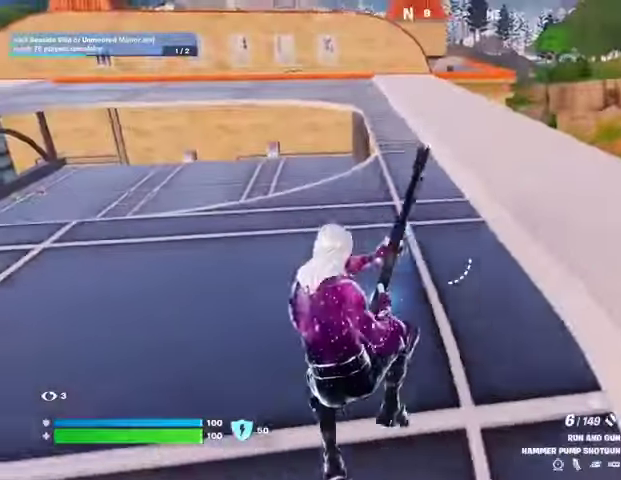
{"buttons": ["L3"], "left_stick": "up-left", "right_stick": "center", "events": [[200, "right_stick", "left"], [333, "right_stick", "center"], [467, "L3", "down"]]}
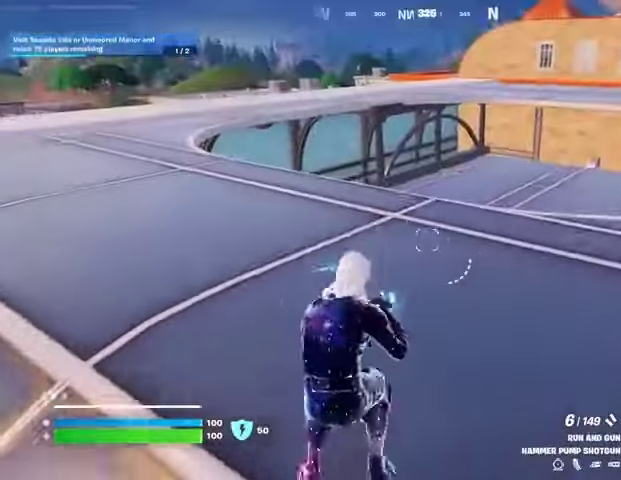
{"buttons": [], "left_stick": "up", "right_stick": "down-right", "events": [[67, "L3", "up"], [67, "left_stick", "up"], [133, "right_stick", "down-right"], [200, "right_stick", "center"], [500, "right_stick", "down-right"]]}
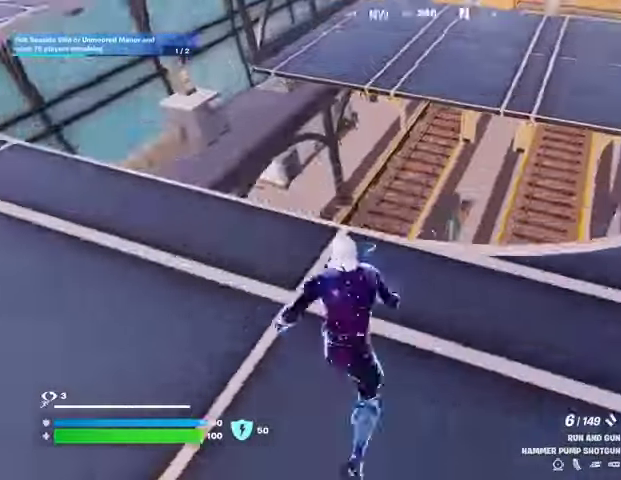
{"buttons": [], "left_stick": "down-left", "right_stick": "center", "events": [[167, "left_stick", "down-right"], [167, "right_stick", "right"], [300, "right_stick", "center"], [433, "left_stick", "down-left"]]}
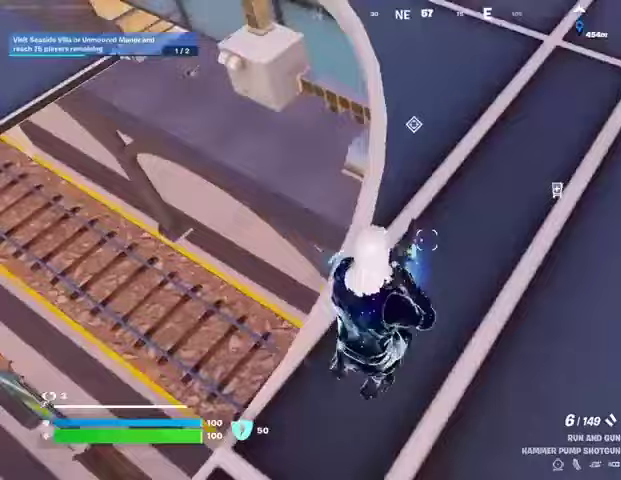
{"buttons": [], "left_stick": "right", "right_stick": "up-left", "events": [[133, "right_stick", "left"], [333, "left_stick", "down-right"], [333, "right_stick", "center"], [500, "left_stick", "right"], [500, "right_stick", "up-left"]]}
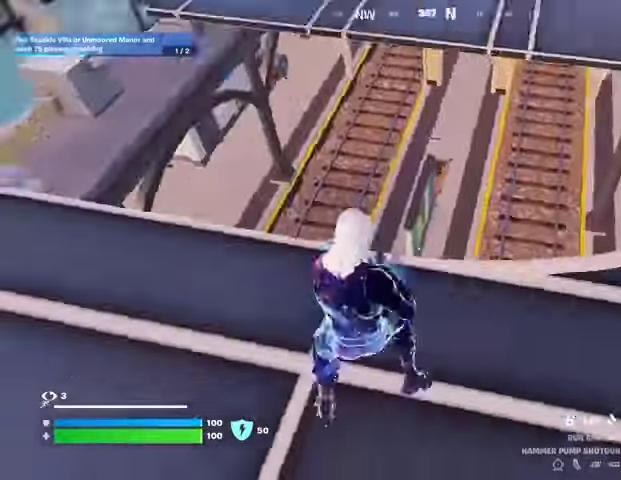
{"buttons": [], "left_stick": "up-right", "right_stick": "center", "events": [[100, "right_stick", "center"], [300, "left_stick", "up-right"], [300, "right_stick", "right"], [333, "L3", "down"], [433, "L3", "up"], [500, "right_stick", "center"]]}
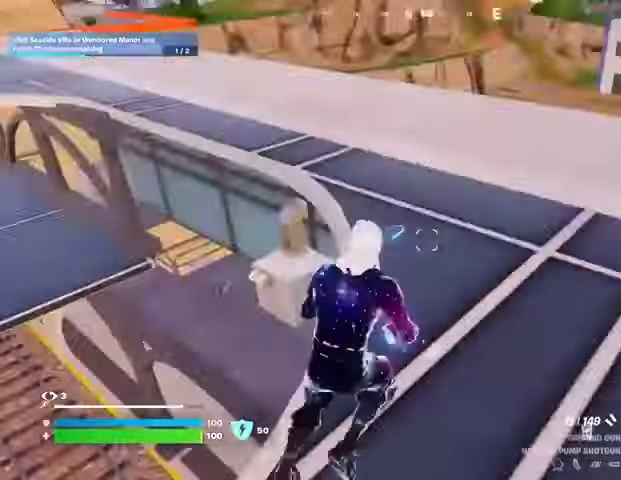
{"buttons": [], "left_stick": "left", "right_stick": "center", "events": [[233, "right_stick", "right"], [300, "left_stick", "up-left"], [333, "right_stick", "center"], [400, "CROSS", "down"], [400, "left_stick", "left"], [500, "CROSS", "up"]]}
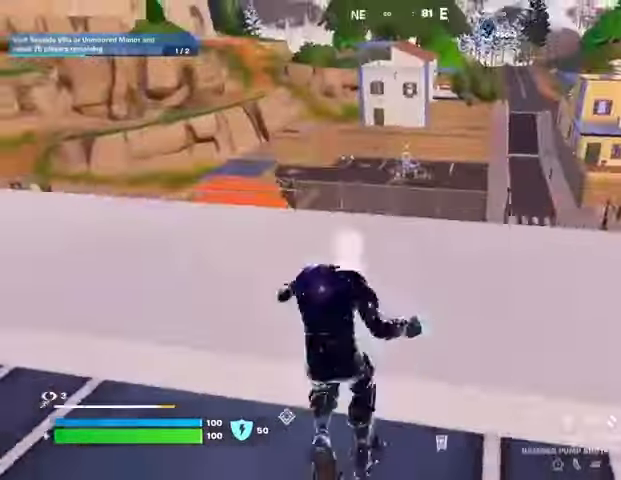
{"buttons": [], "left_stick": "up", "right_stick": "up-left", "events": [[100, "right_stick", "down-left"], [233, "right_stick", "center"], [467, "left_stick", "up"], [467, "right_stick", "up-left"]]}
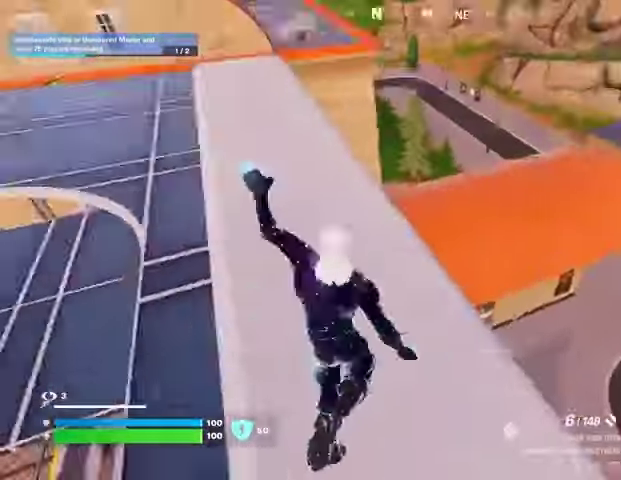
{"buttons": [], "left_stick": "up", "right_stick": "center", "events": [[67, "right_stick", "center"], [300, "L1", "down"], [400, "L1", "up"]]}
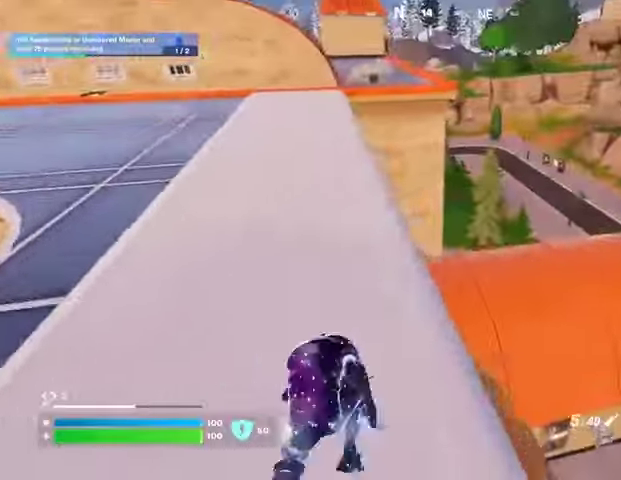
{"buttons": [], "left_stick": "up", "right_stick": "up", "events": [[33, "L1", "down"], [133, "L1", "up"], [133, "right_stick", "up-left"], [233, "right_stick", "center"], [500, "right_stick", "up"]]}